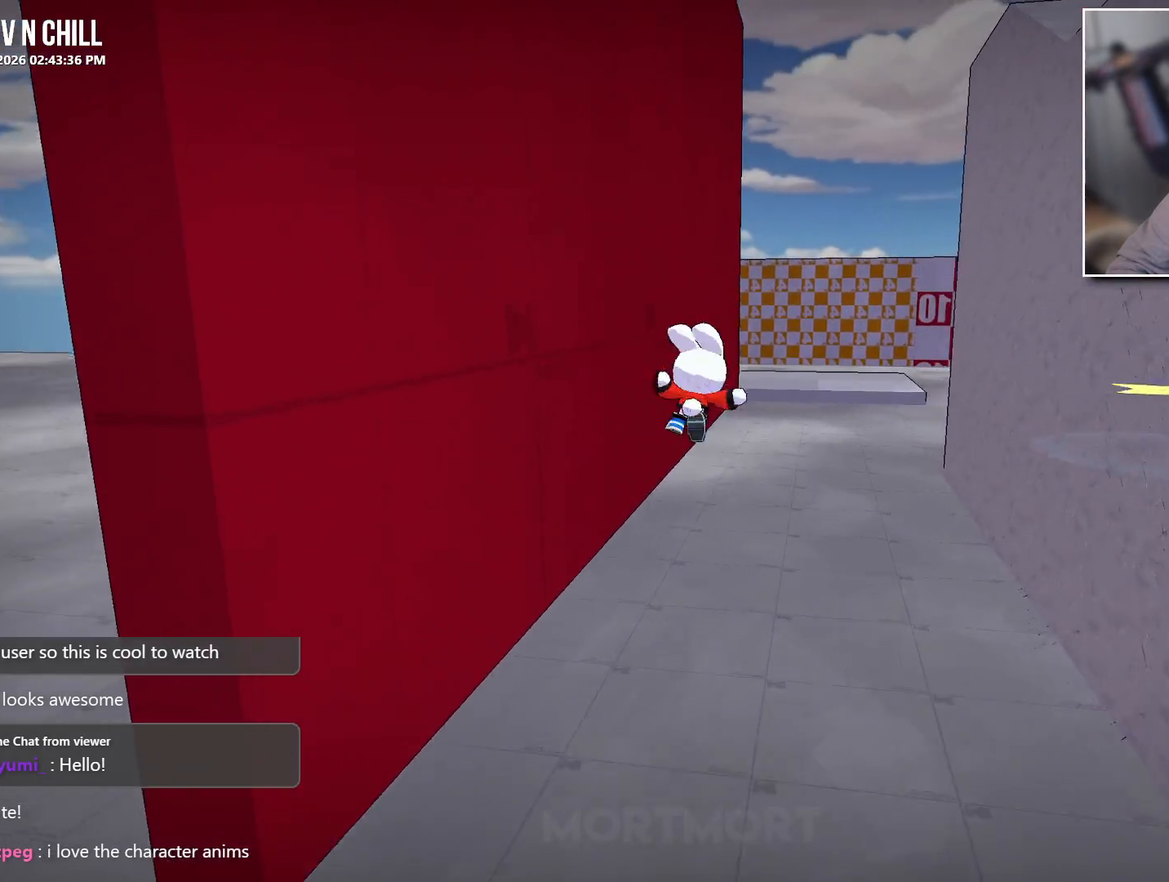
Gameplay with a controller (Xbox layout); each line is a JSON object with the inputs held at the frame after it. "events" lists button and stick changes between this image and that frame as [ms after this image, input, new state], when the widget could be followed in between.
{"buttons": [], "left_stick": "up", "right_stick": "center", "events": []}
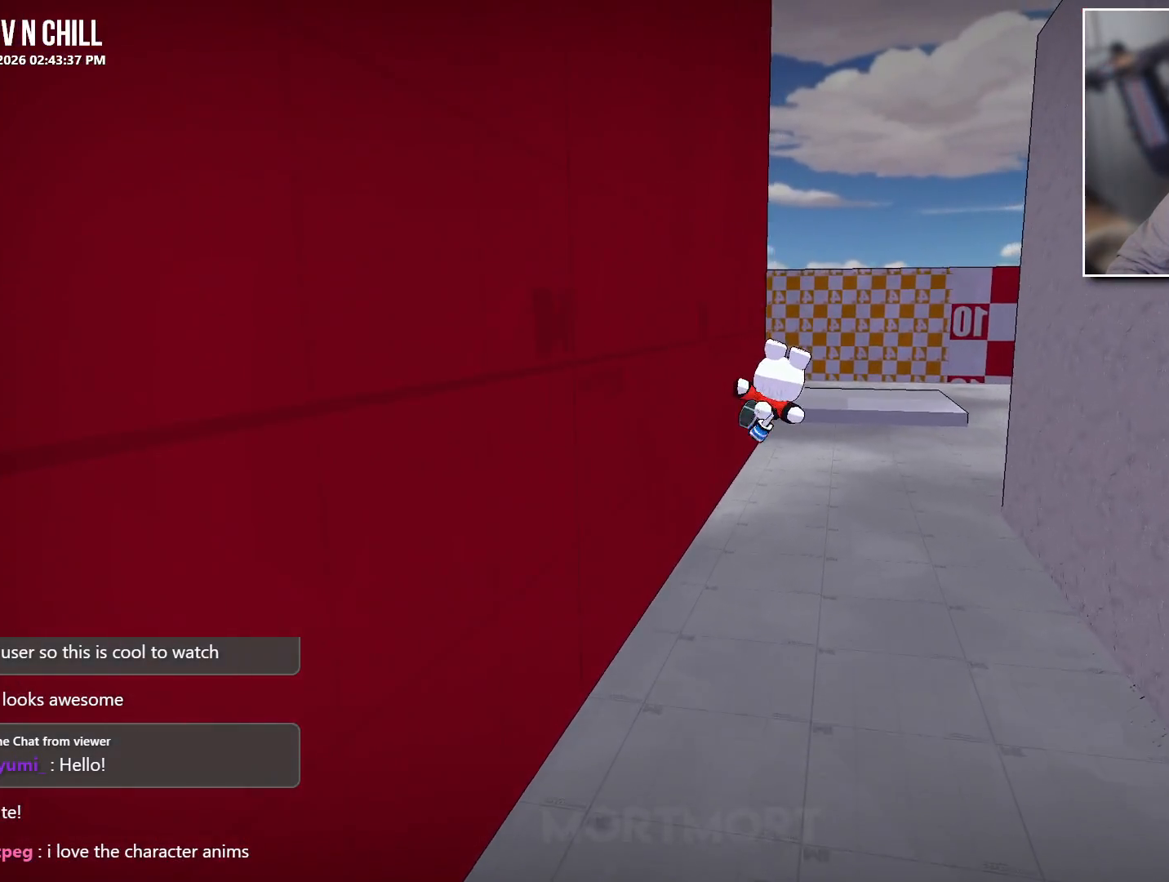
{"buttons": [], "left_stick": "up-right", "right_stick": "right", "events": [[100, "A", "down"], [100, "left_stick", "up-right"], [267, "A", "up"], [433, "right_stick", "right"]]}
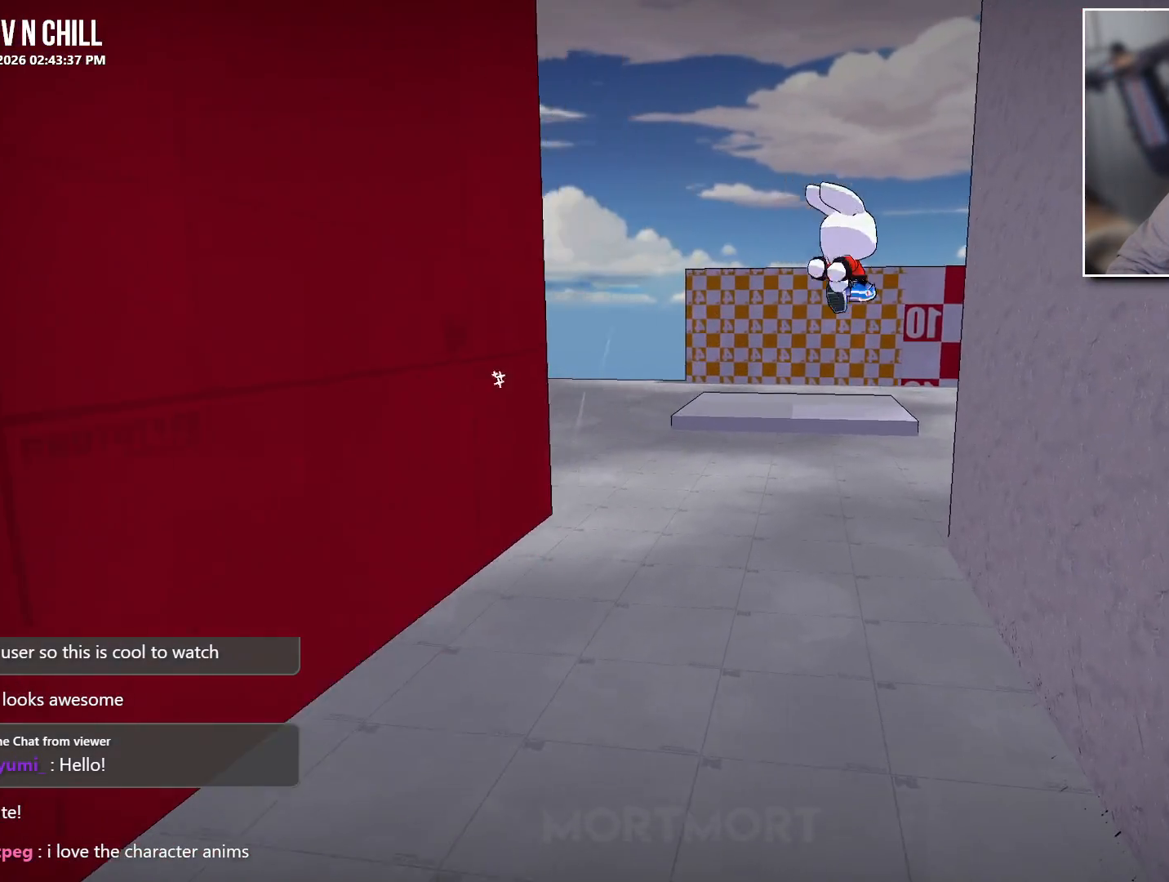
{"buttons": [], "left_stick": "up", "right_stick": "center", "events": [[100, "right_stick", "center"], [217, "A", "down"], [383, "A", "up"], [433, "left_stick", "up"]]}
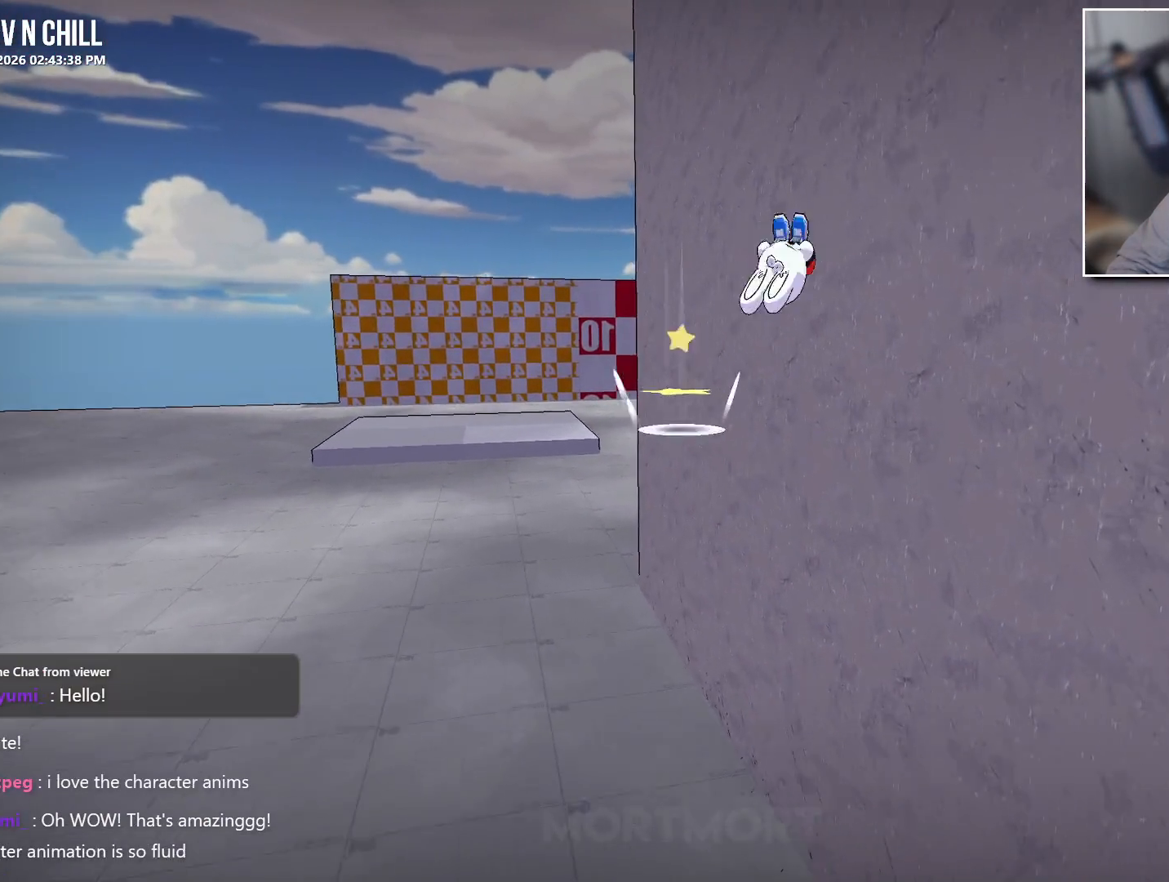
{"buttons": ["A"], "left_stick": "up", "right_stick": "center", "events": [[267, "A", "down"]]}
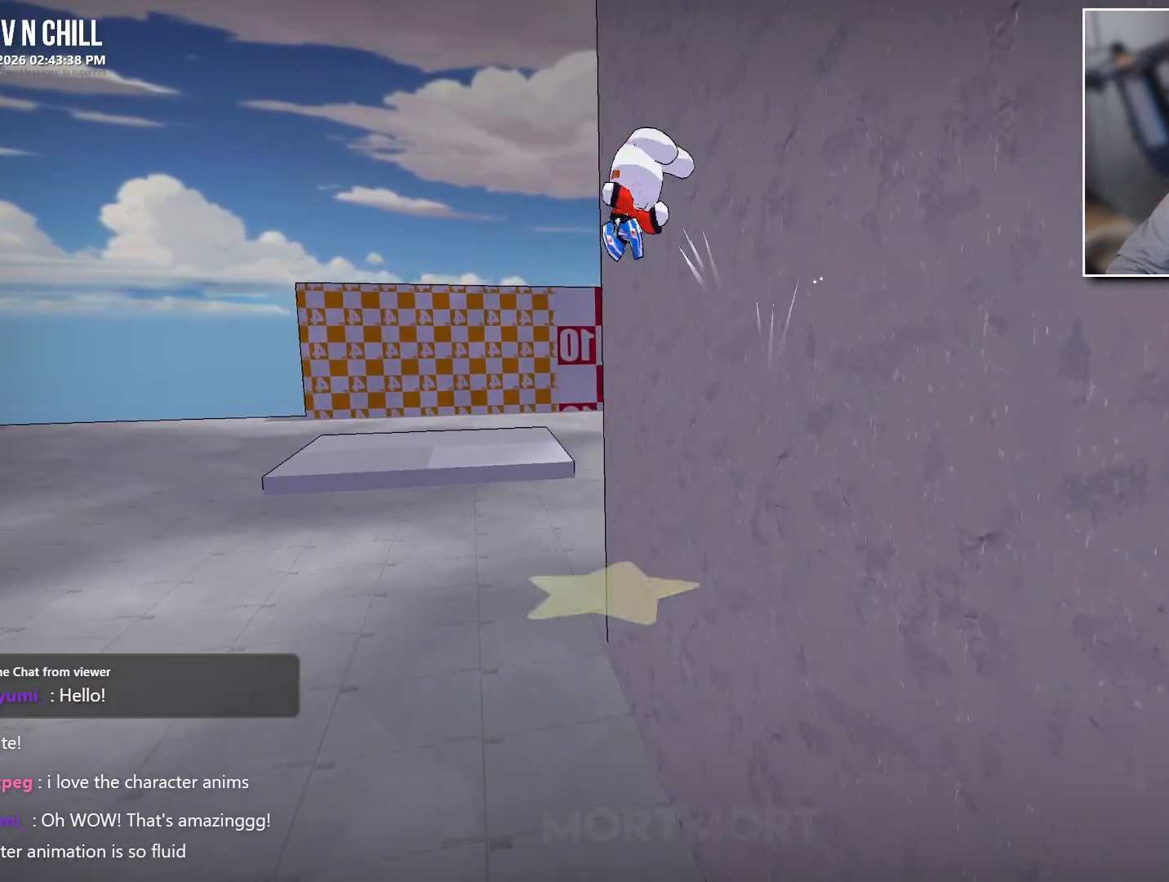
{"buttons": [], "left_stick": "up", "right_stick": "center", "events": [[117, "A", "up"]]}
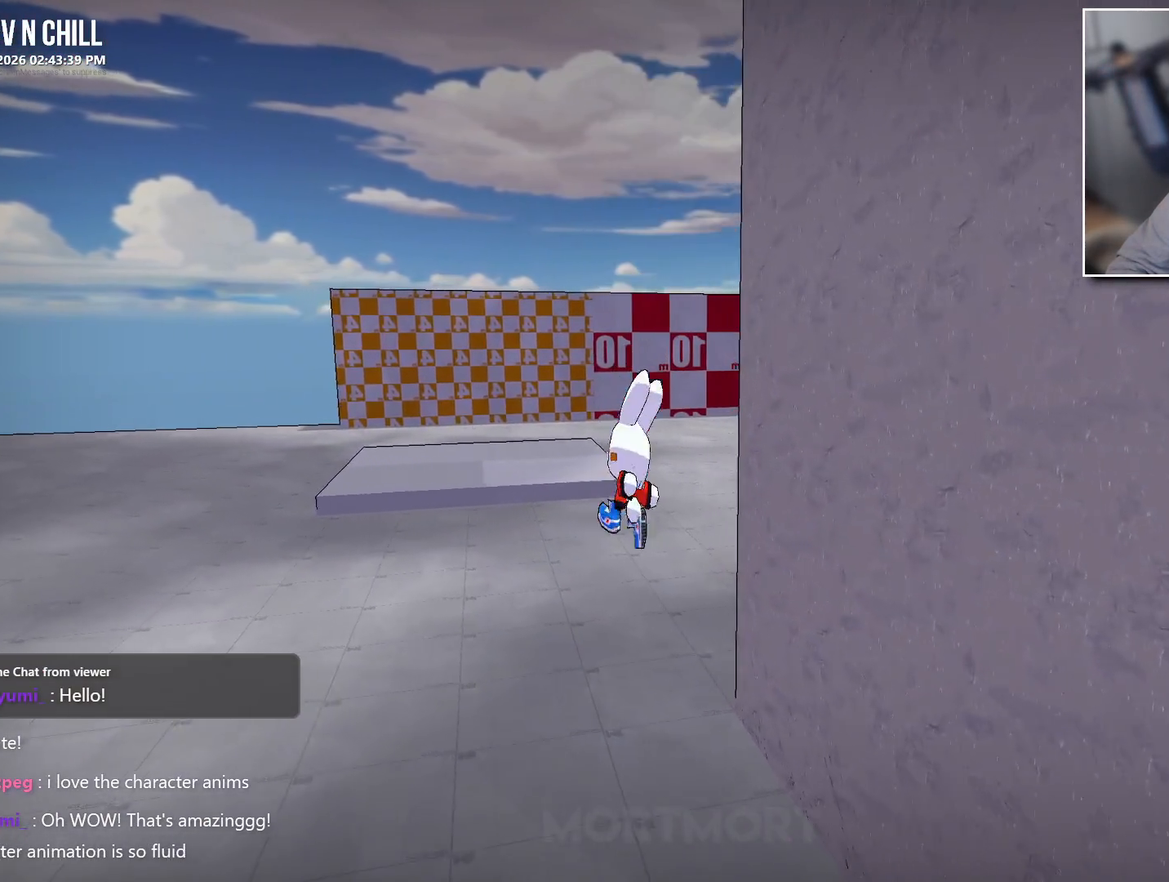
{"buttons": ["L2"], "left_stick": "up", "right_stick": "center", "events": [[33, "right_stick", "right"], [300, "right_stick", "center"], [467, "L2", "down"]]}
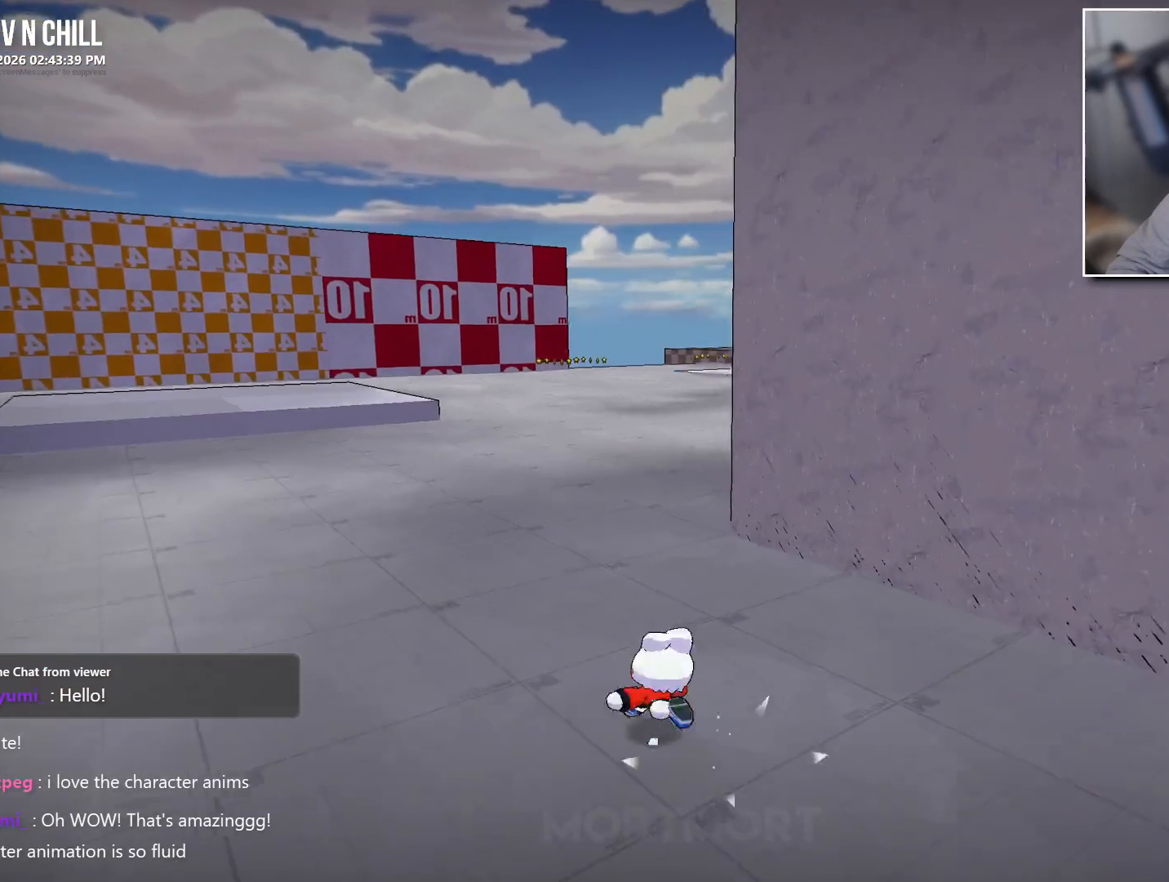
{"buttons": [], "left_stick": "up", "right_stick": "center", "events": [[17, "A", "down"], [117, "L2", "up"], [133, "A", "up"], [300, "right_stick", "right"], [500, "right_stick", "center"]]}
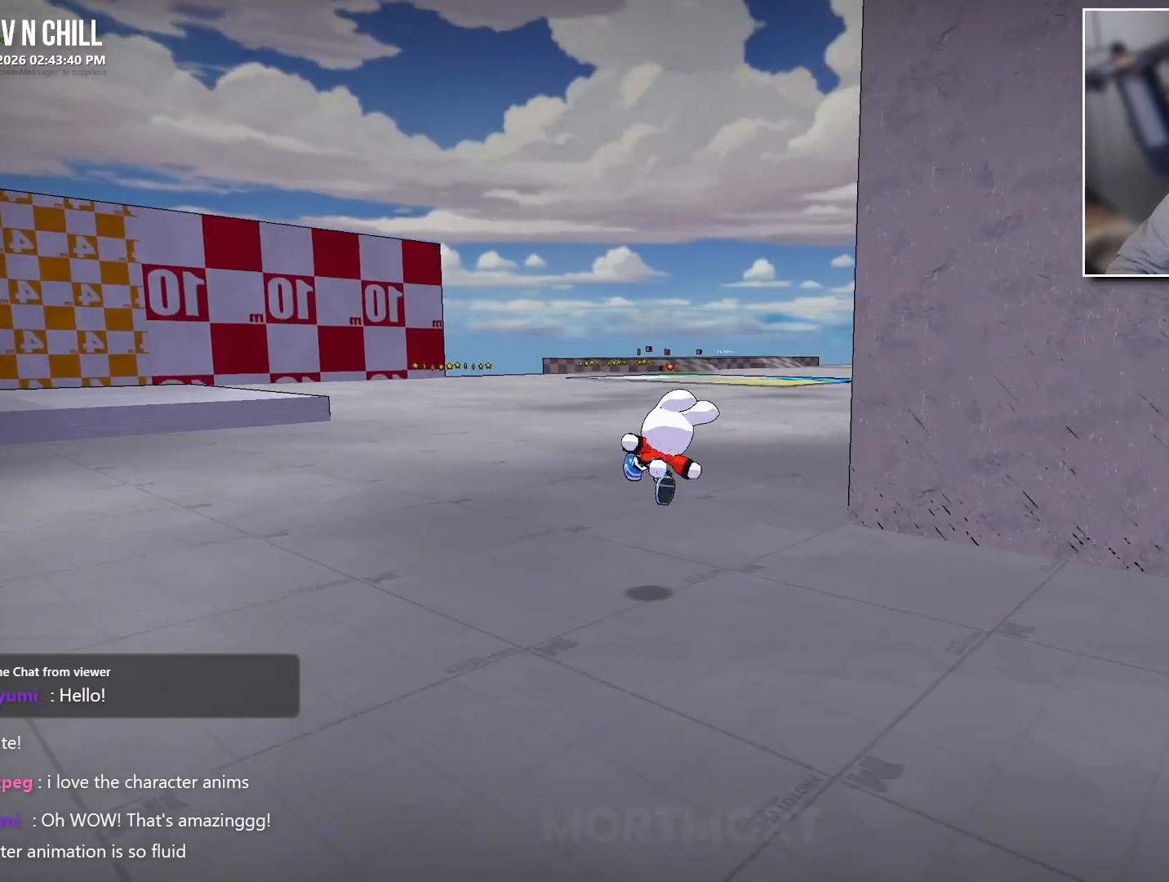
{"buttons": ["B"], "left_stick": "up", "right_stick": "center", "events": [[483, "B", "down"]]}
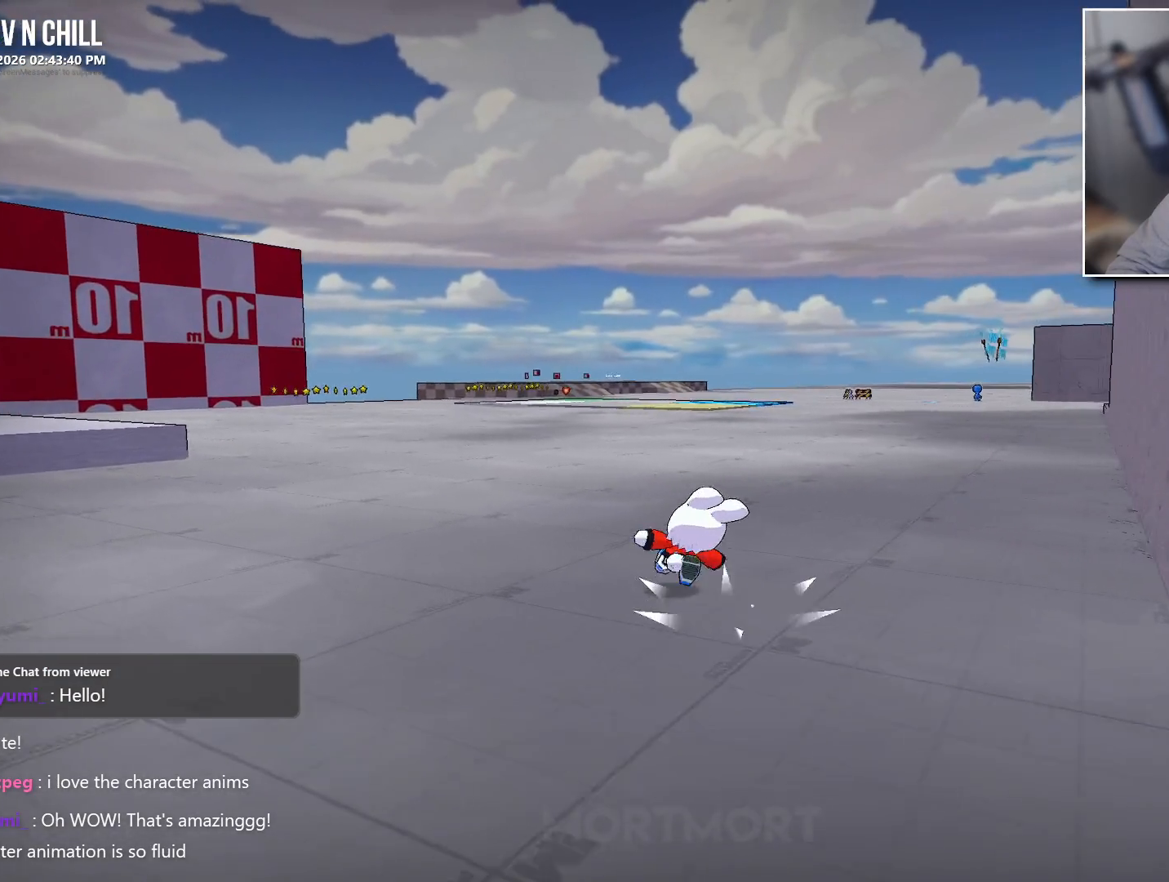
{"buttons": ["A"], "left_stick": "up", "right_stick": "center", "events": [[100, "B", "up"], [433, "A", "down"]]}
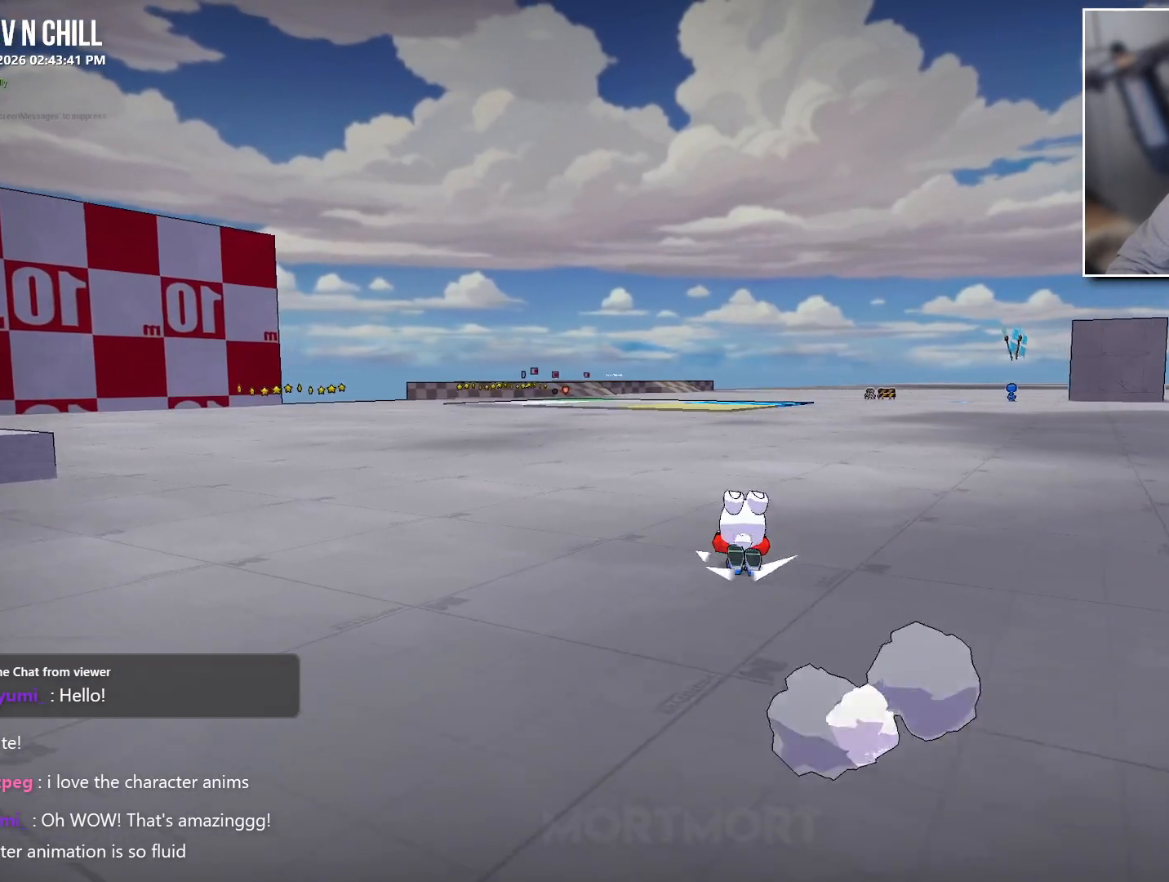
{"buttons": [], "left_stick": "up", "right_stick": "center", "events": [[33, "A", "up"], [167, "A", "down"], [283, "A", "up"]]}
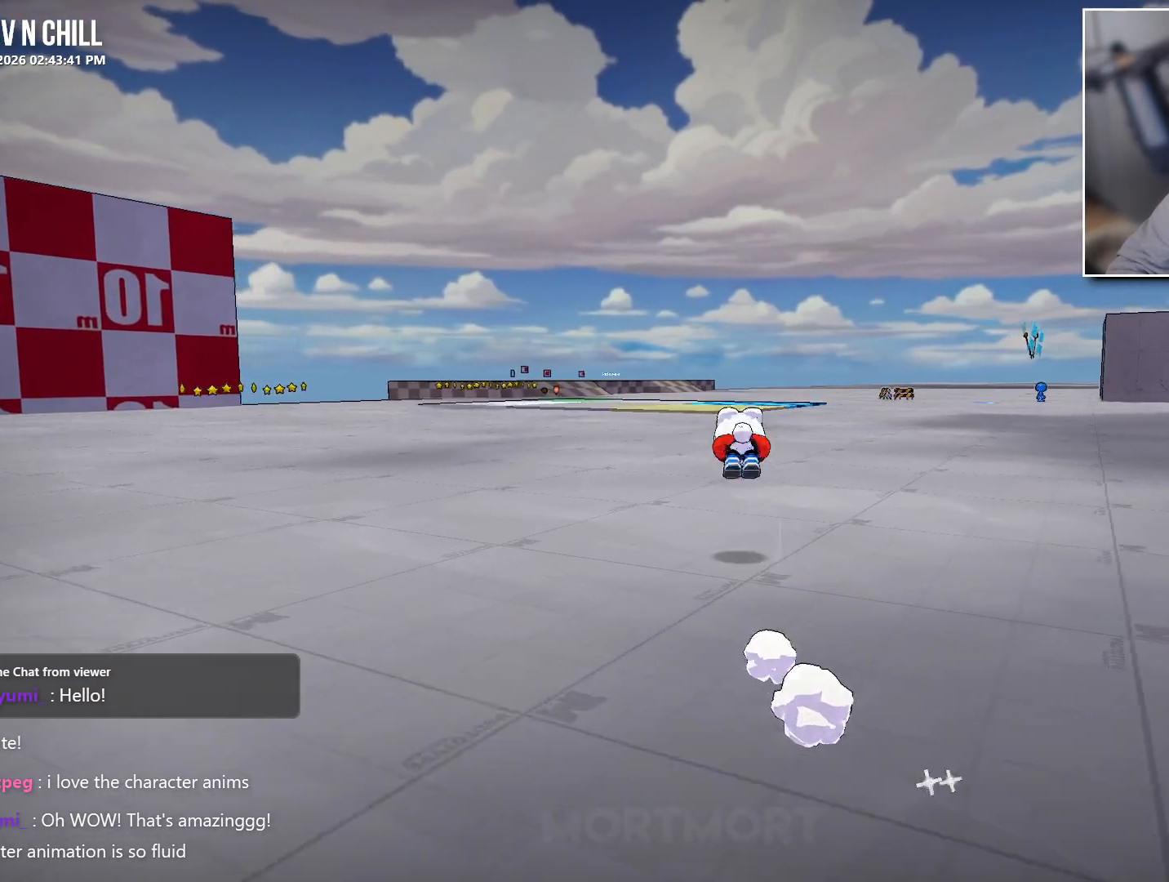
{"buttons": [], "left_stick": "up-right", "right_stick": "center", "events": [[267, "left_stick", "up-right"]]}
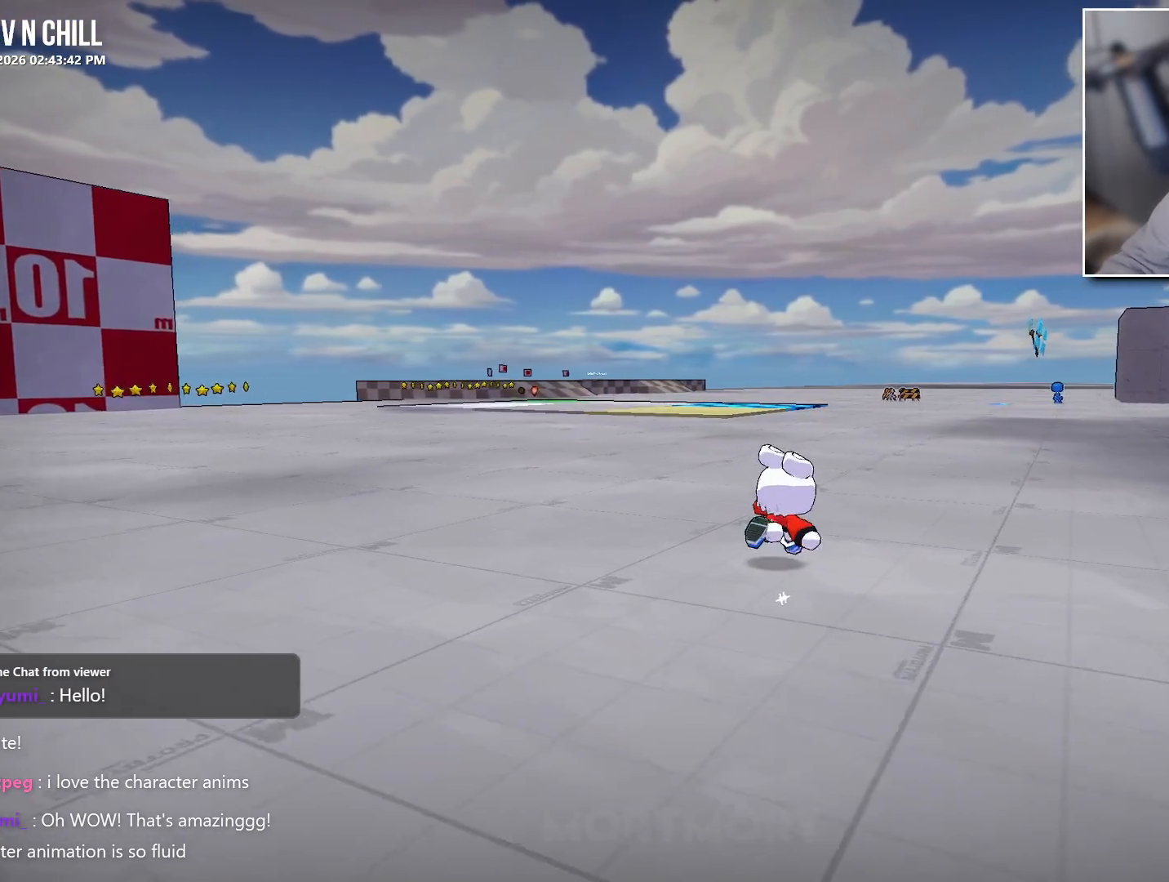
{"buttons": [], "left_stick": "up", "right_stick": "center", "events": [[367, "left_stick", "up"]]}
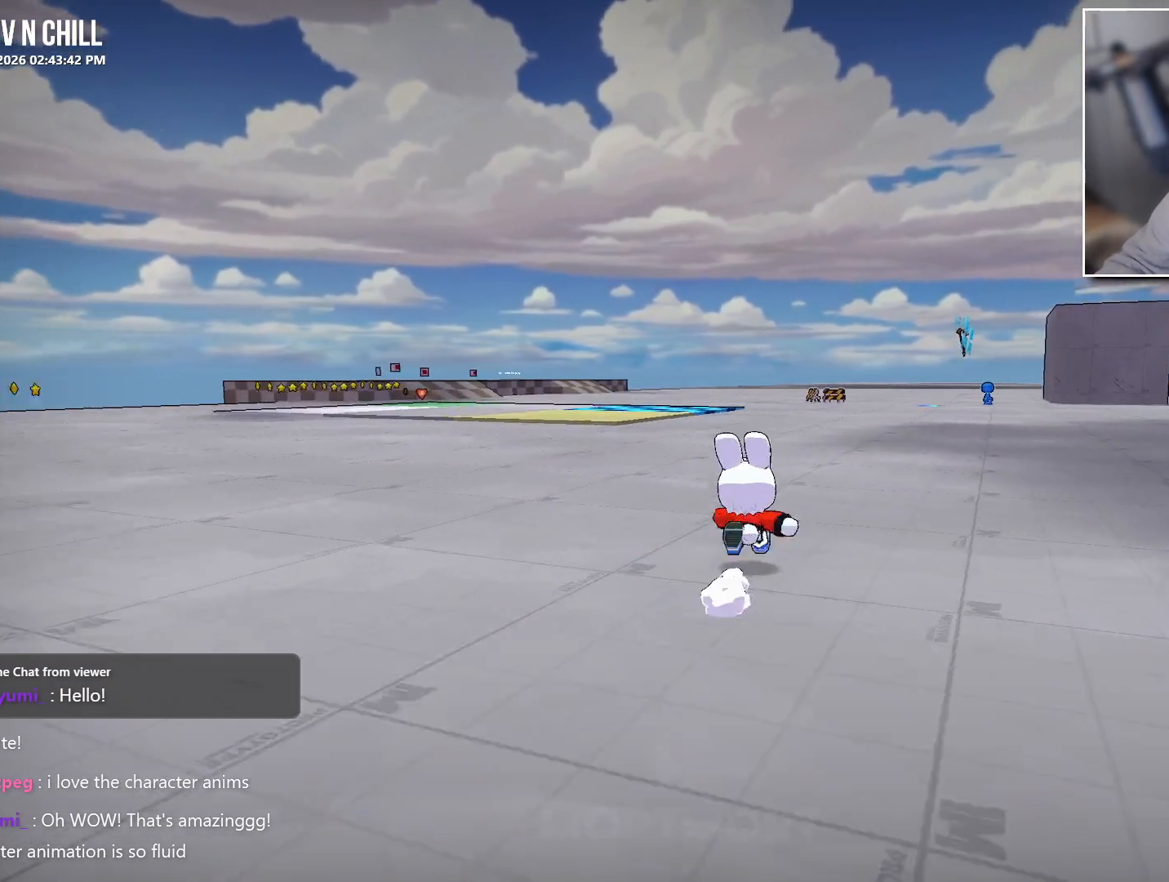
{"buttons": [], "left_stick": "up-right", "right_stick": "center", "events": [[350, "left_stick", "up-right"]]}
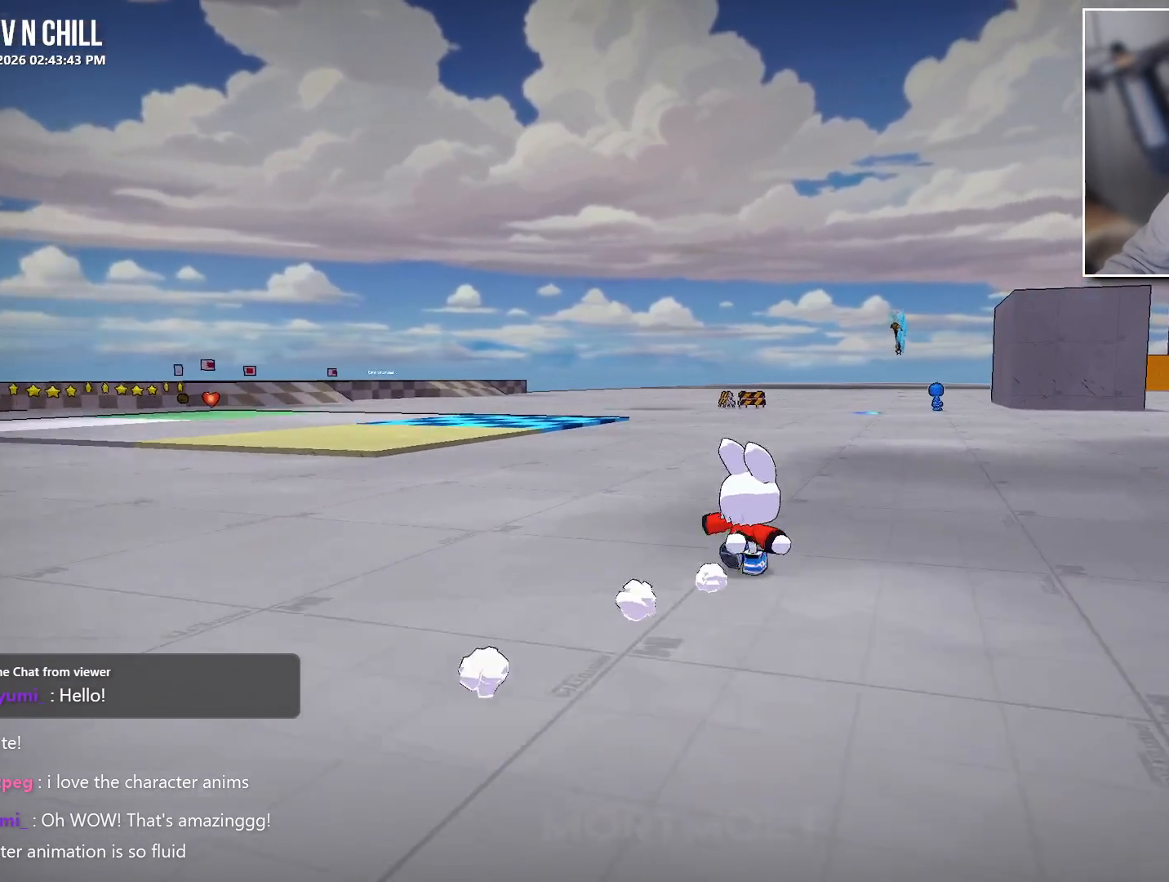
{"buttons": [], "left_stick": "up-right", "right_stick": "center", "events": []}
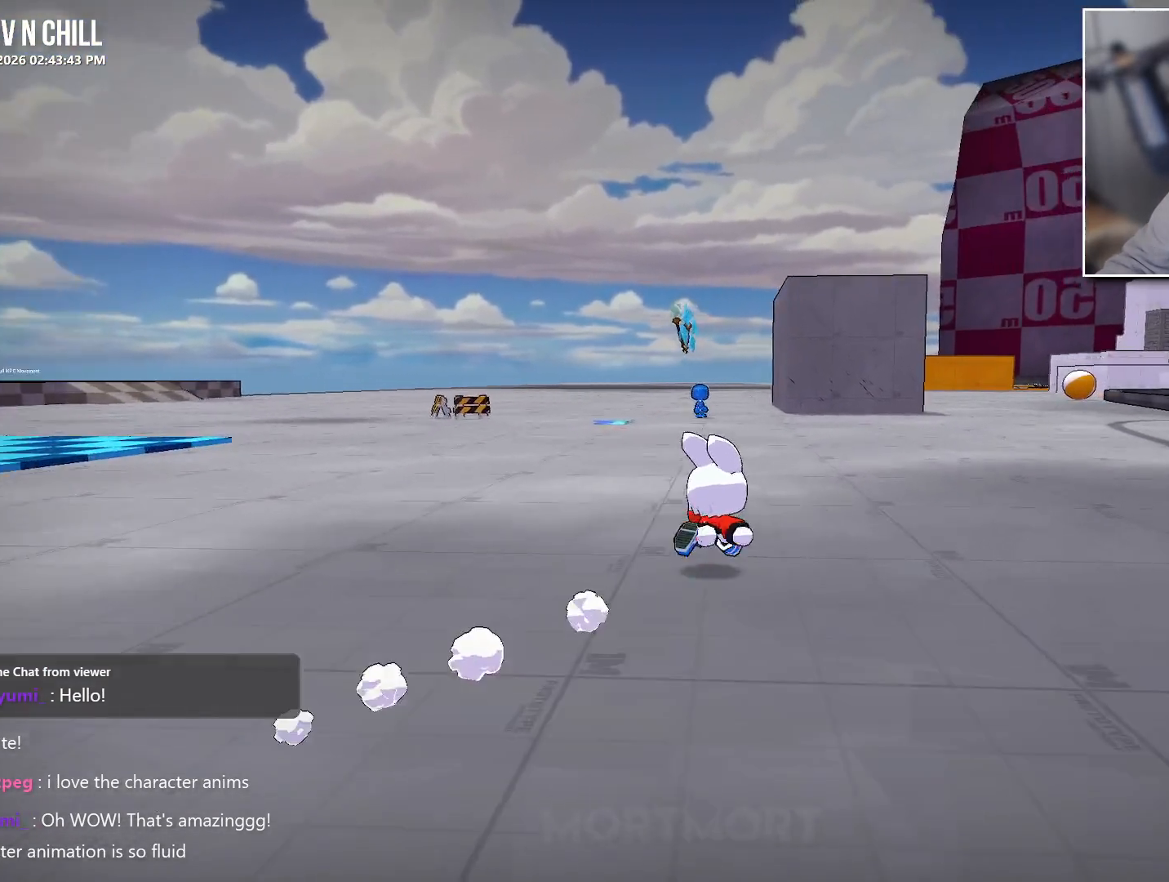
{"buttons": [], "left_stick": "up-right", "right_stick": "center", "events": []}
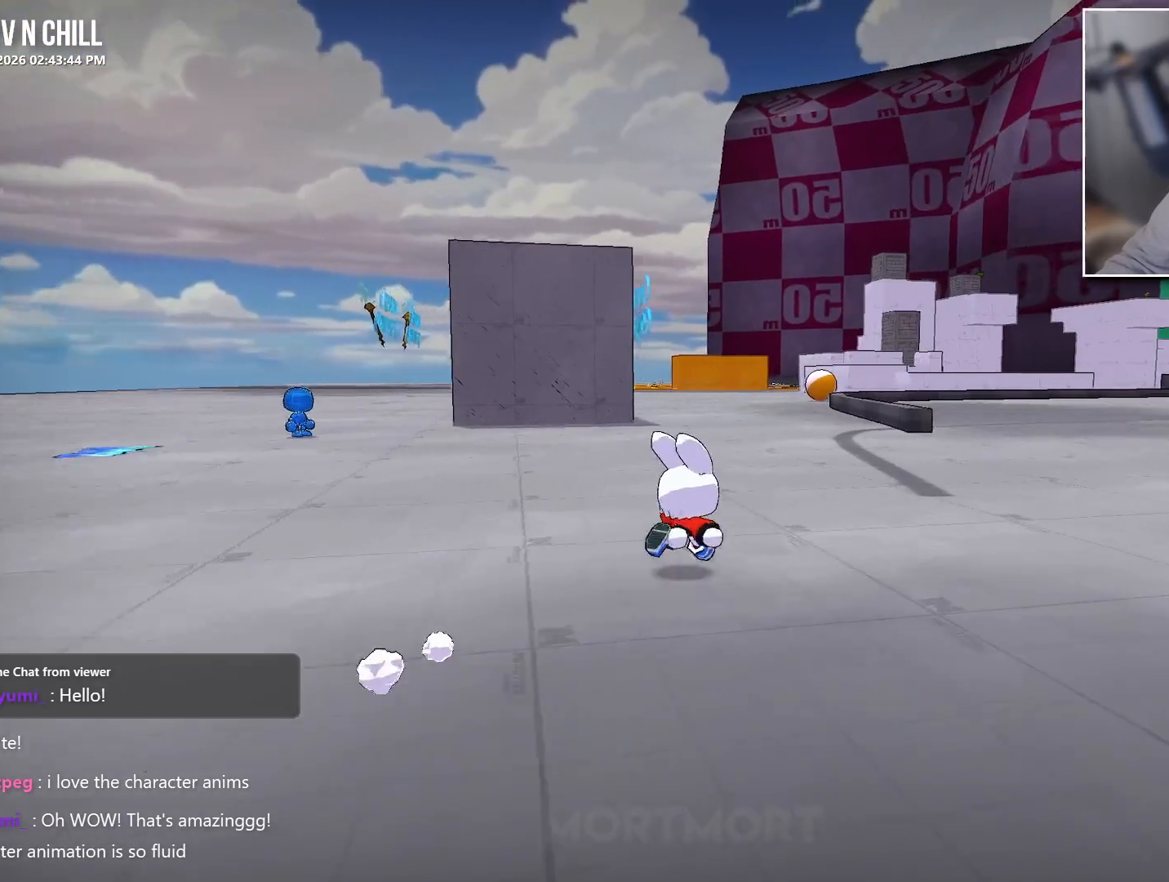
{"buttons": [], "left_stick": "center", "right_stick": "center", "events": [[100, "left_stick", "center"]]}
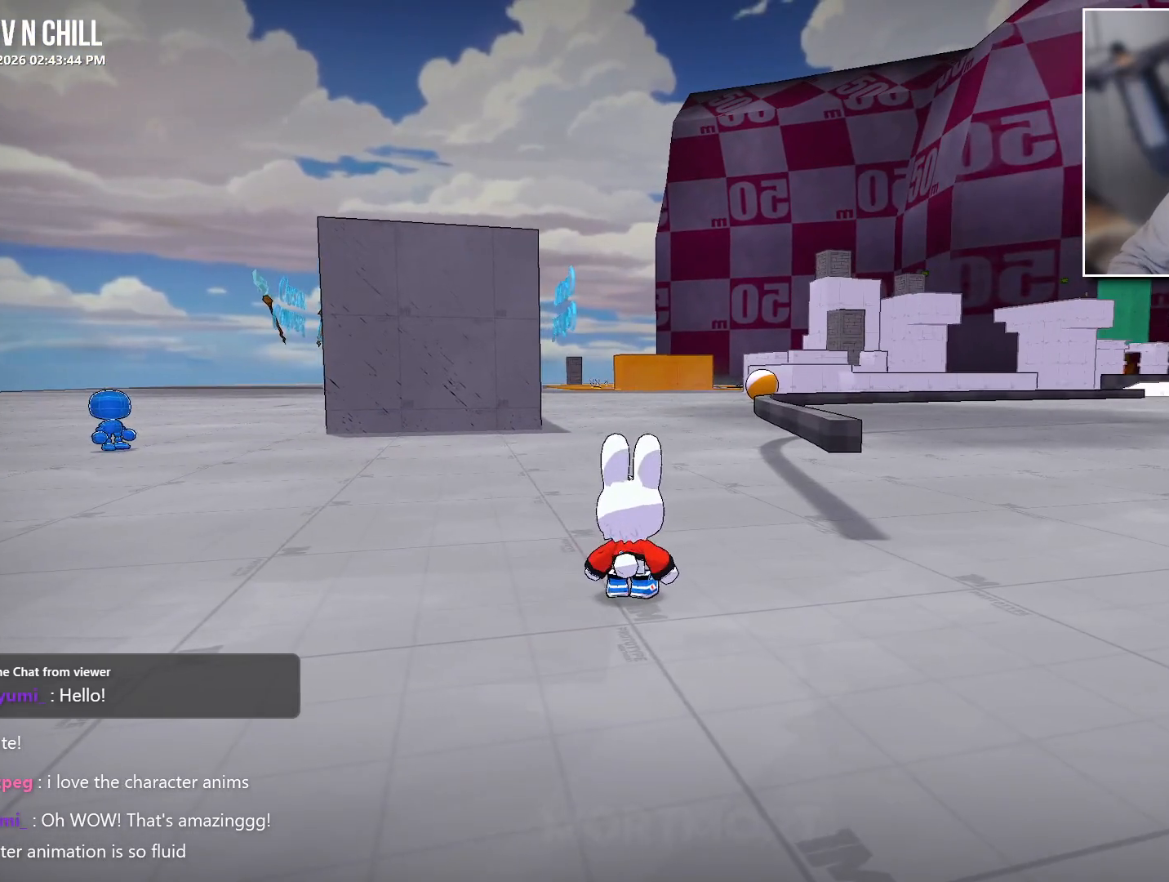
{"buttons": [], "left_stick": "down", "right_stick": "center", "events": [[467, "left_stick", "down"]]}
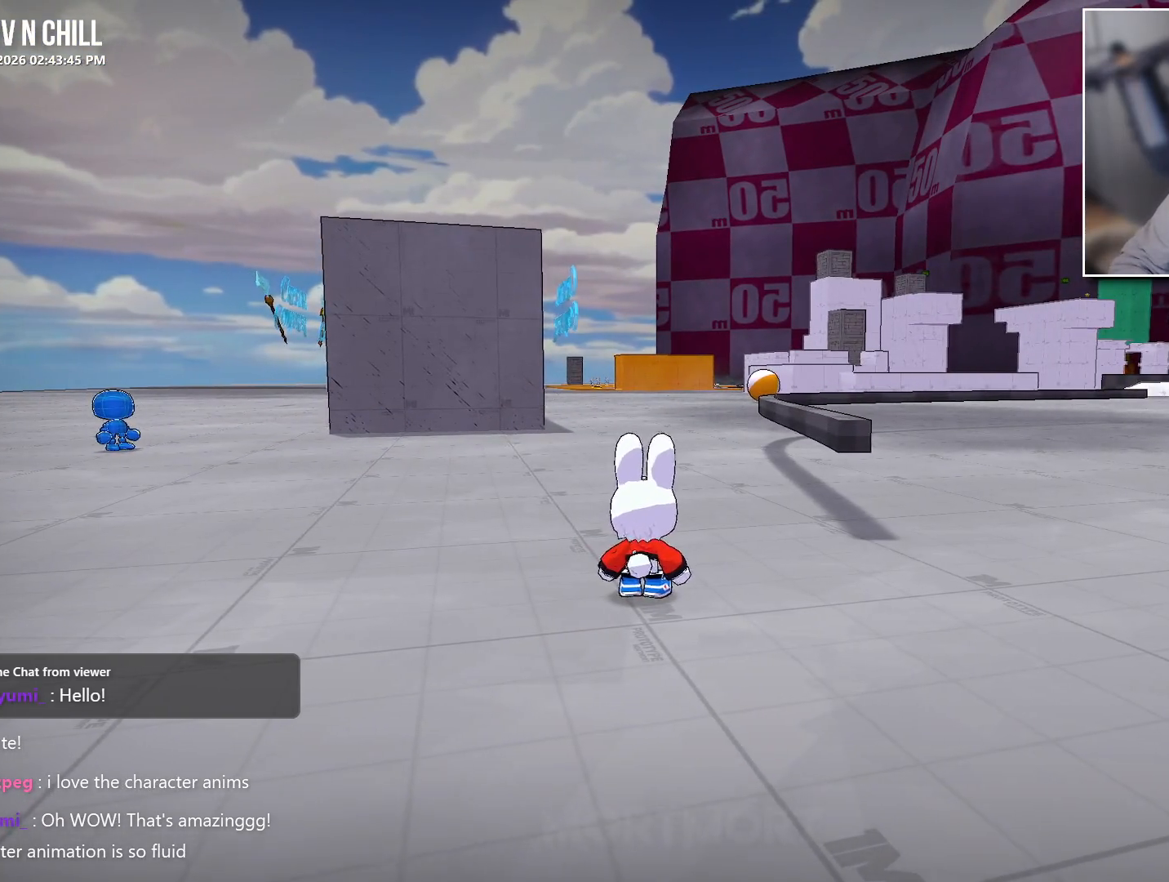
{"buttons": [], "left_stick": "center", "right_stick": "center", "events": [[200, "left_stick", "center"]]}
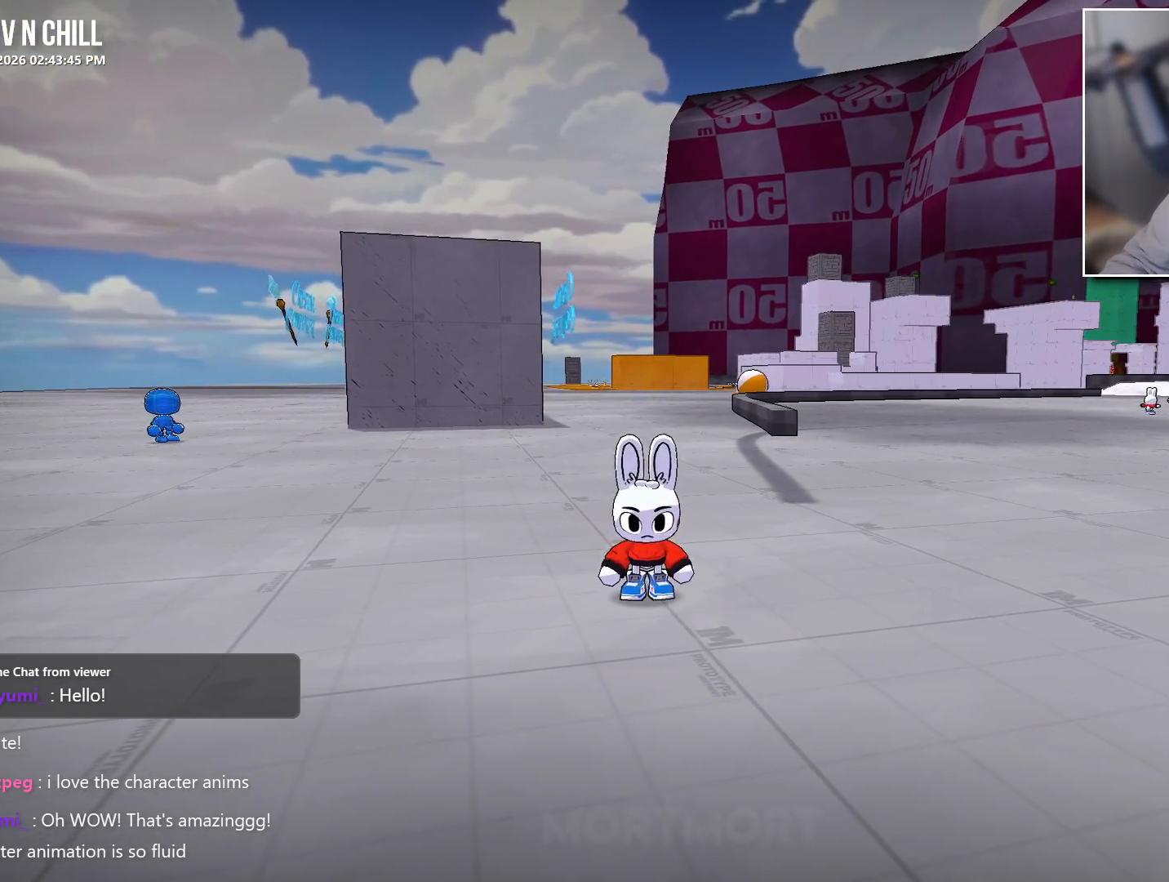
{"buttons": [], "left_stick": "center", "right_stick": "center", "events": []}
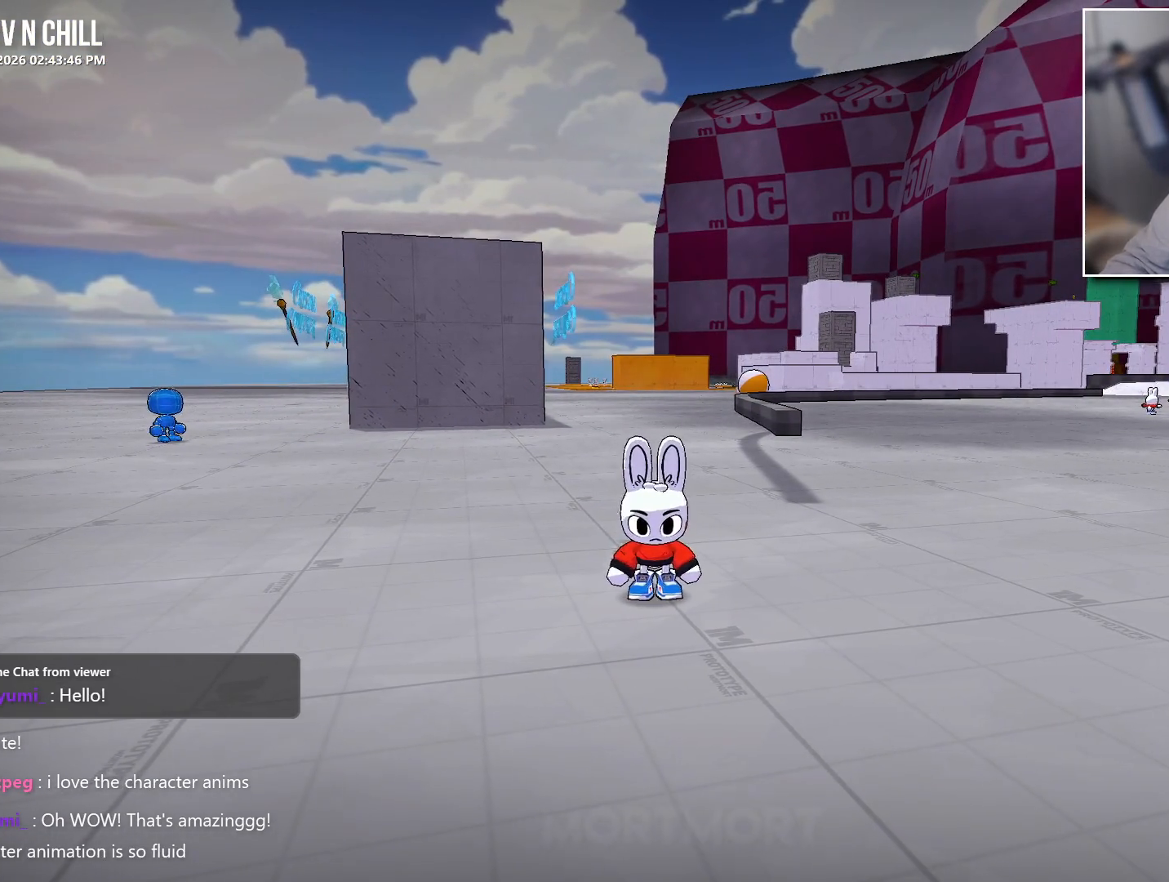
{"buttons": [], "left_stick": "up-left", "right_stick": "left", "events": [[83, "left_stick", "left"], [267, "right_stick", "left"], [300, "left_stick", "up-left"]]}
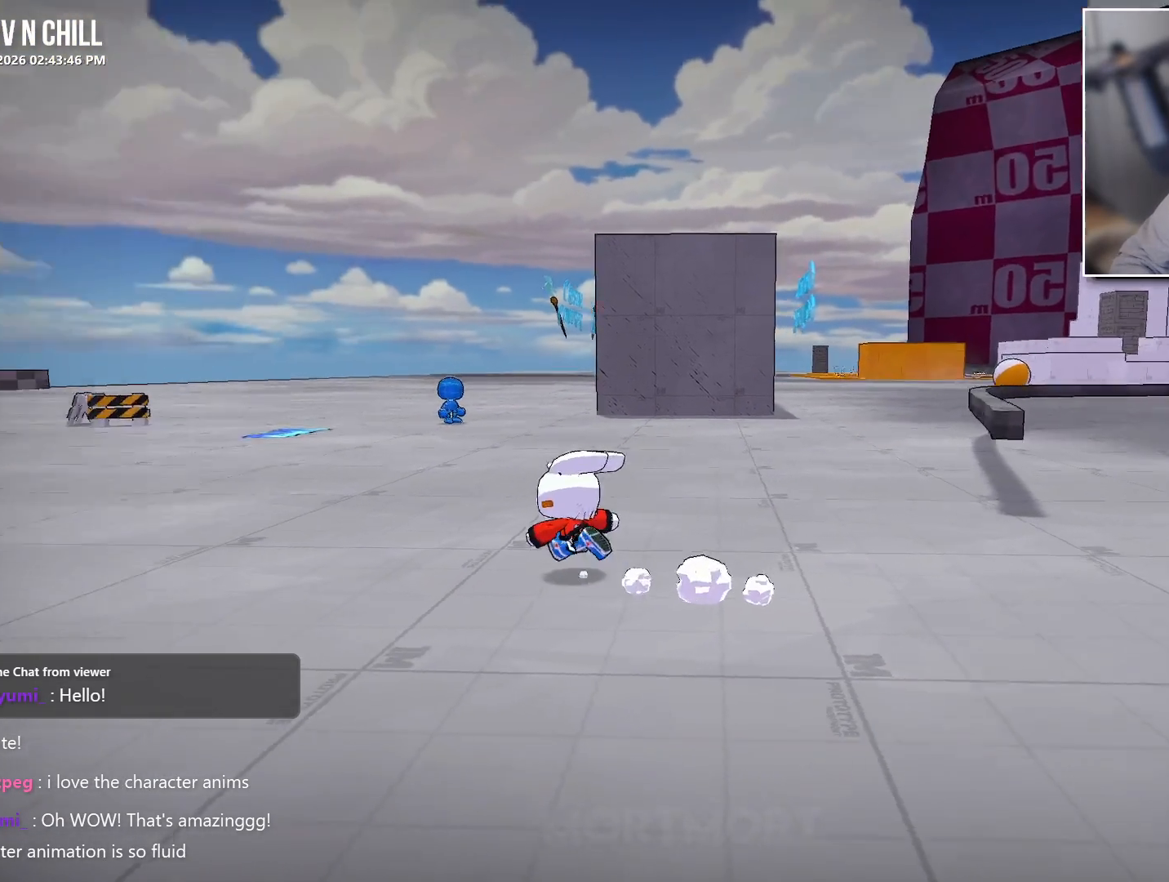
{"buttons": [], "left_stick": "up-left", "right_stick": "center", "events": [[17, "right_stick", "center"], [67, "L2", "down"], [100, "A", "down"], [200, "A", "up"], [233, "L2", "up"]]}
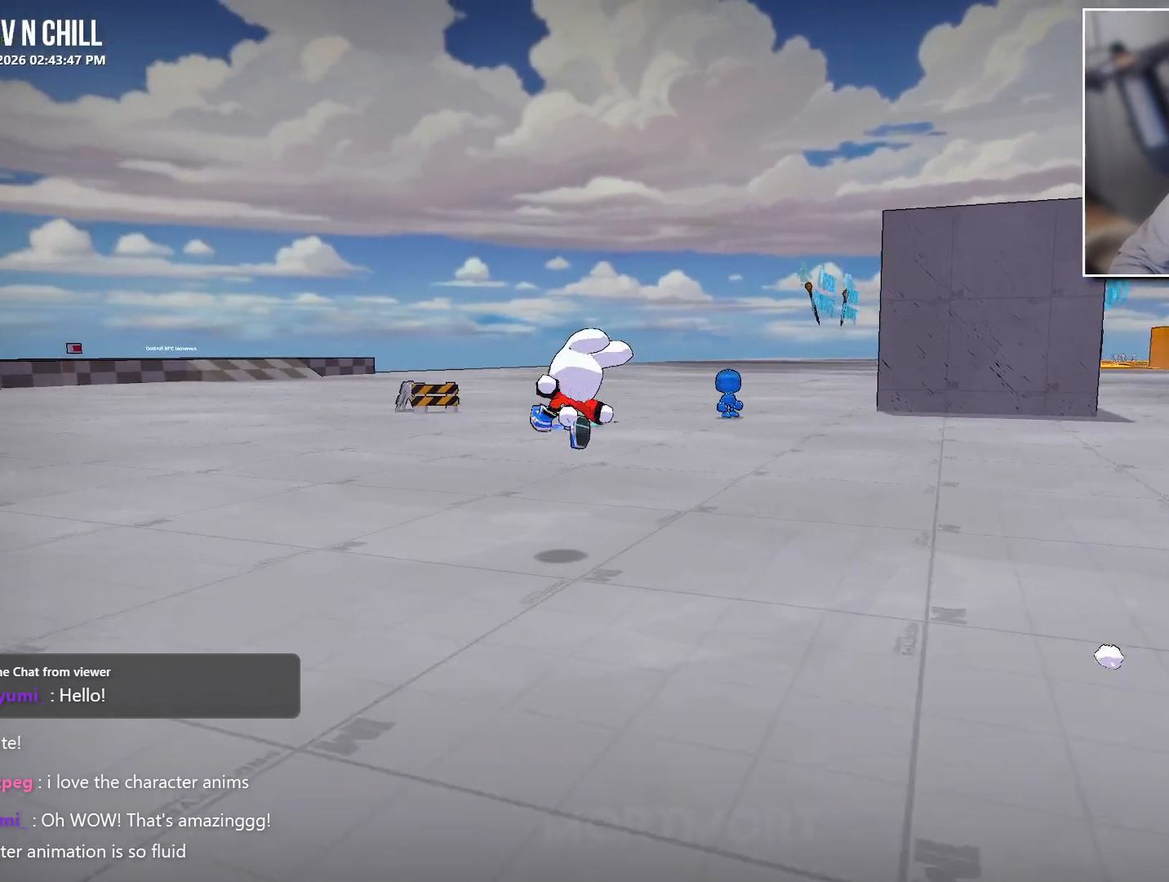
{"buttons": [], "left_stick": "center", "right_stick": "left", "events": [[100, "right_stick", "left"], [250, "left_stick", "up"], [500, "left_stick", "center"]]}
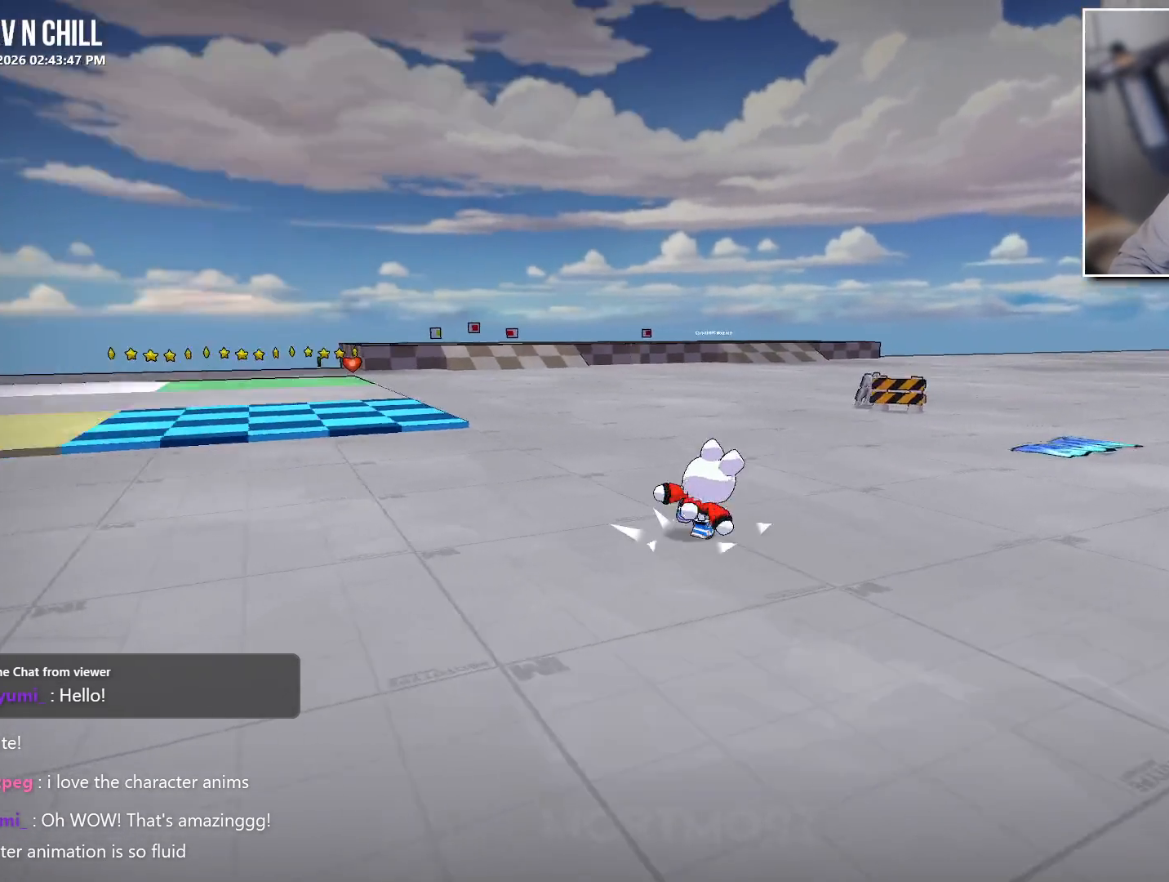
{"buttons": [], "left_stick": "center", "right_stick": "center", "events": [[450, "right_stick", "center"]]}